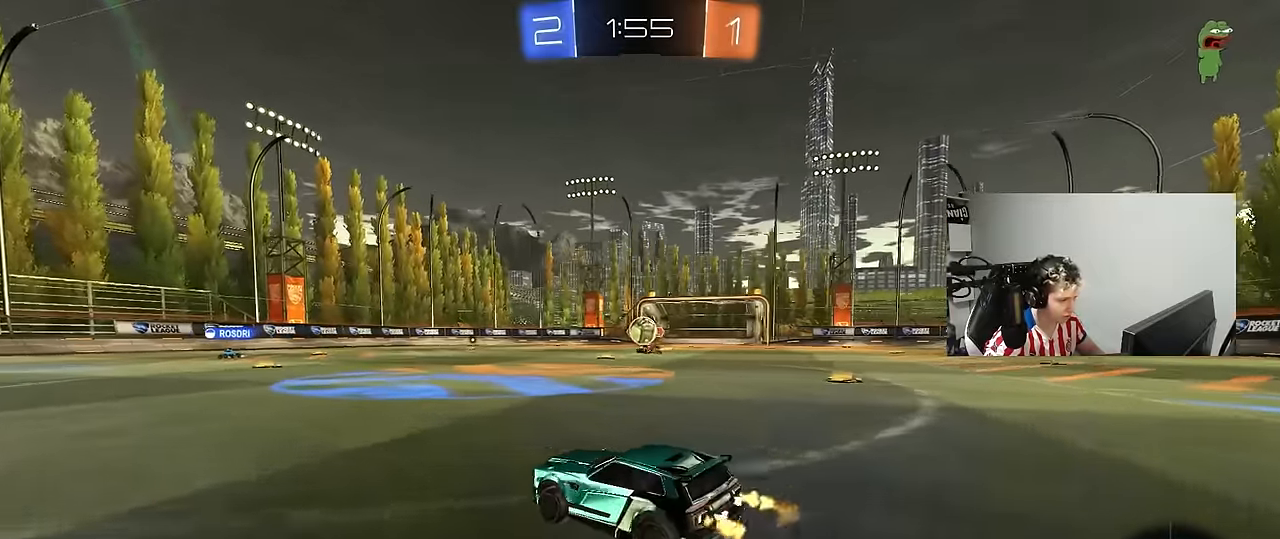
Gameplay with keyboard and mouse; each line is a JSON object with the keys and mouse buttons held at the frame after it. "events" lists presses ("down") and releases ("up") of "1", "2", "3", "4", "5", "a", "alt", "c", "caps_lock", "ctrl", "d", "e", "f", "g", "q", "r", "s", "shift", "space", "t", "tab", "v", "w", "x", "z", "mouse_left", "mouse_wheel" and "mouse_right" between this image and that frame as [ms after this image, input, new state], when the widget could be followed in between. "mouse_left", "mouse_wheel", "mouse_right" = the "left", "wheel", "right" buttons of the "mouse" list. No other keys are recorded. "wheel" means that the mouse wheel is clicked or scrolled. "mouse_move" is the direction in which the mouse moves at that frame (one of eight, or "still"), when it could be read.
{"keys": ["a", "w"], "mouse": ["left"], "mouse_move": "still", "events": [[100, "shift", "up"], [433, "mouse_left", "down"]]}
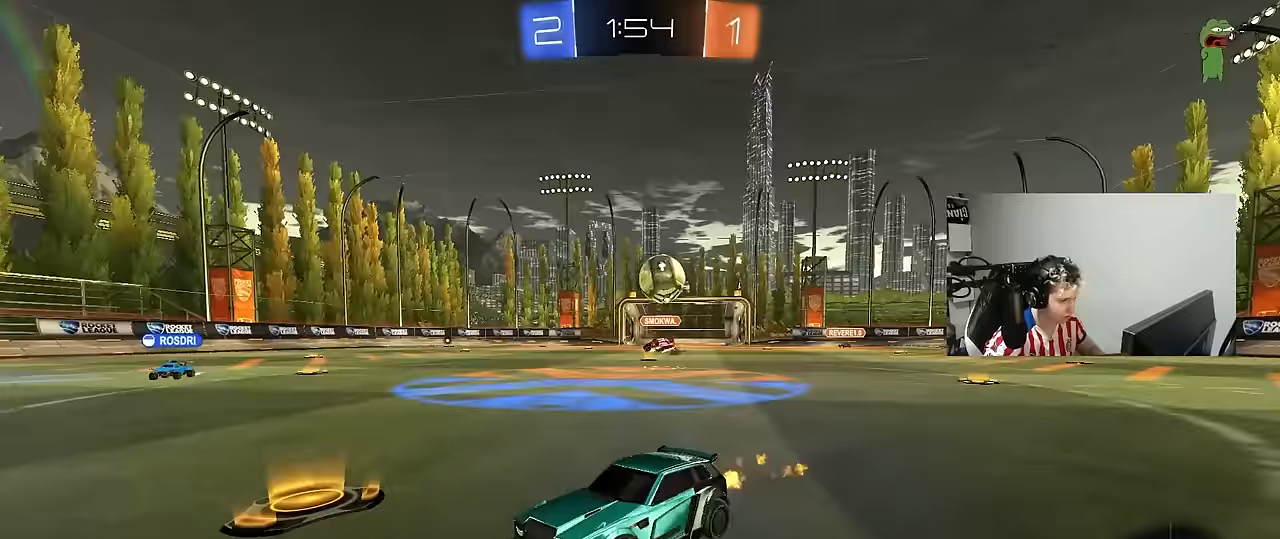
{"keys": ["w"], "mouse": [], "mouse_move": "still", "events": [[217, "a", "up"], [317, "d", "down"], [450, "d", "up"], [450, "mouse_left", "up"]]}
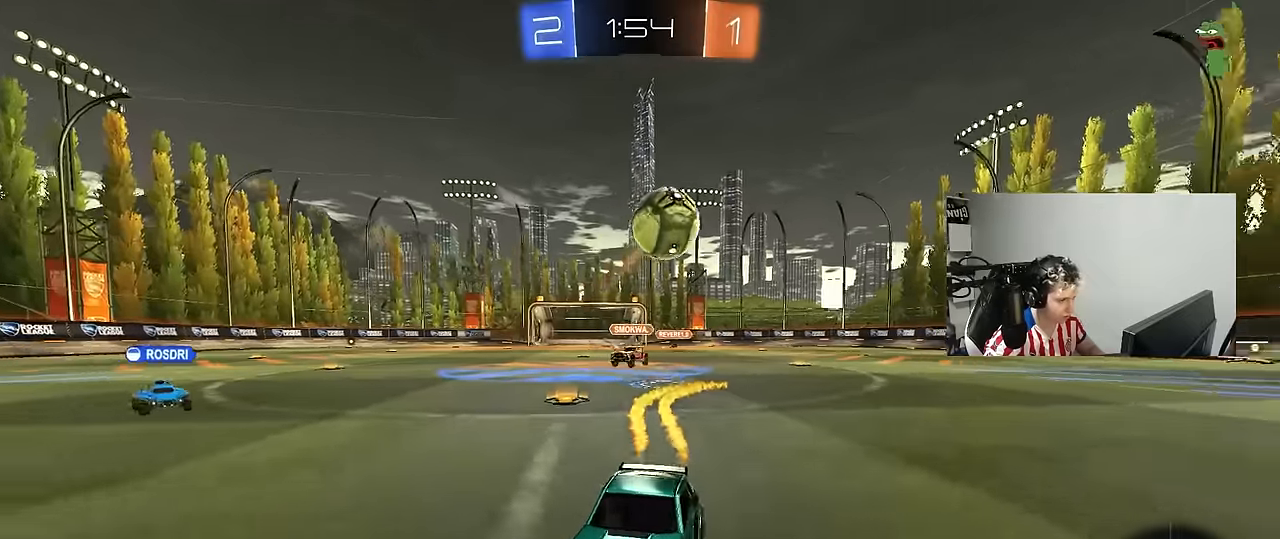
{"keys": ["a", "w"], "mouse": ["left"], "mouse_move": "still", "events": [[233, "a", "down"], [283, "shift", "down"], [367, "shift", "up"], [417, "mouse_left", "down"]]}
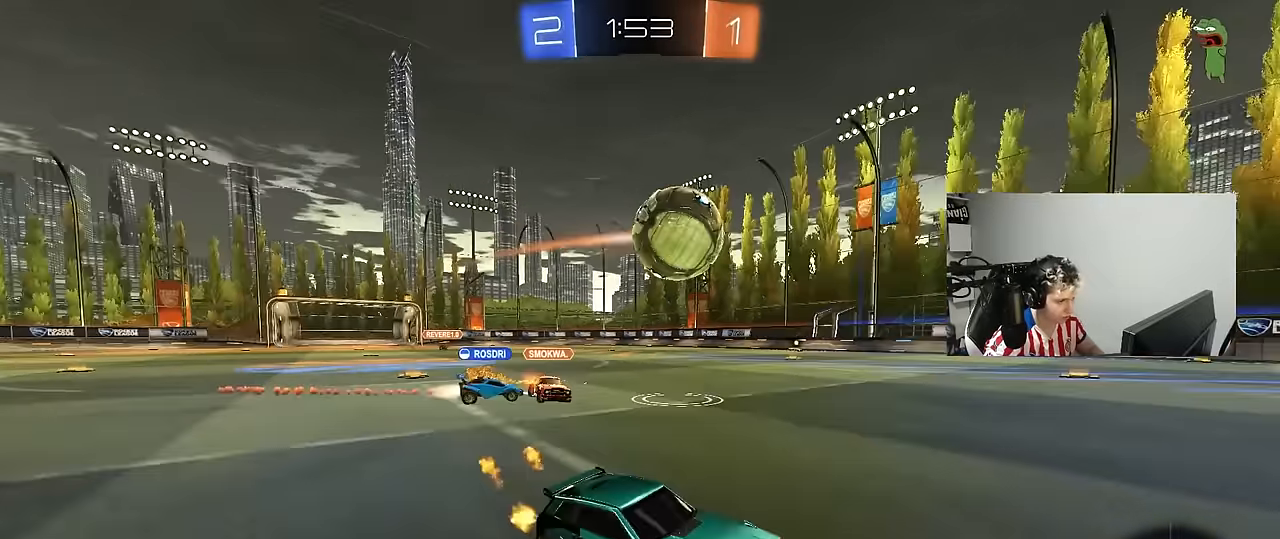
{"keys": ["a", "shift"], "mouse": ["left", "right"], "mouse_move": "still", "events": [[200, "mouse_left", "up"], [250, "a", "up"], [250, "d", "down"], [250, "mouse_left", "down"], [250, "mouse_right", "down"], [250, "w", "up"], [350, "a", "down"], [350, "d", "up"], [350, "shift", "down"], [367, "mouse_left", "up"], [383, "mouse_right", "up"], [433, "mouse_left", "down"], [433, "mouse_right", "down"]]}
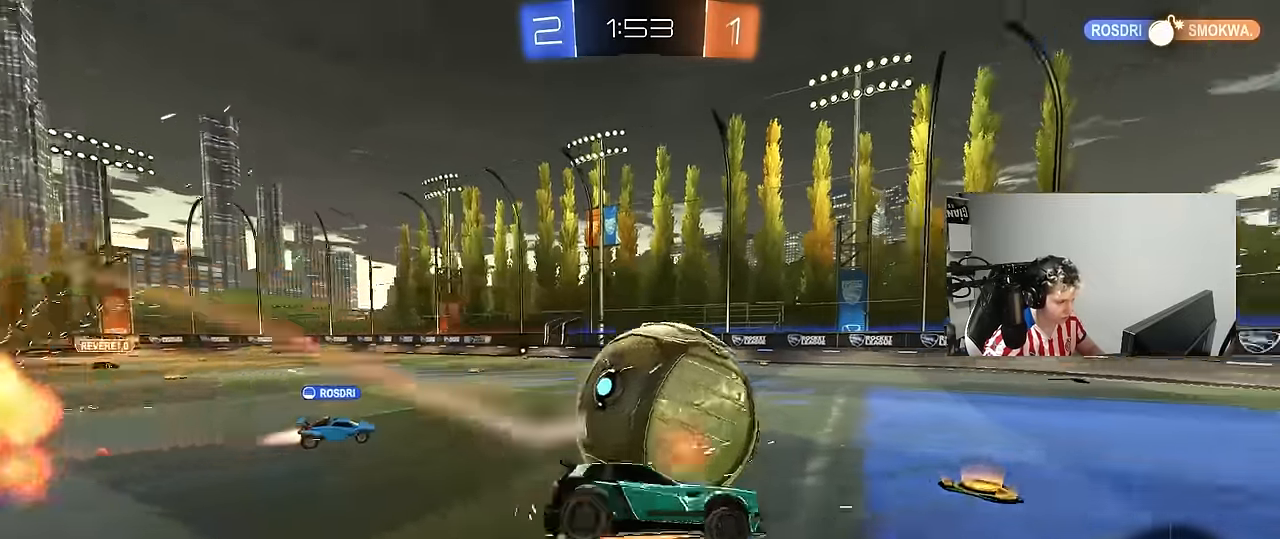
{"keys": ["a", "shift", "w"], "mouse": [], "mouse_move": "still", "events": [[117, "mouse_right", "up"], [267, "mouse_left", "up"], [400, "w", "down"]]}
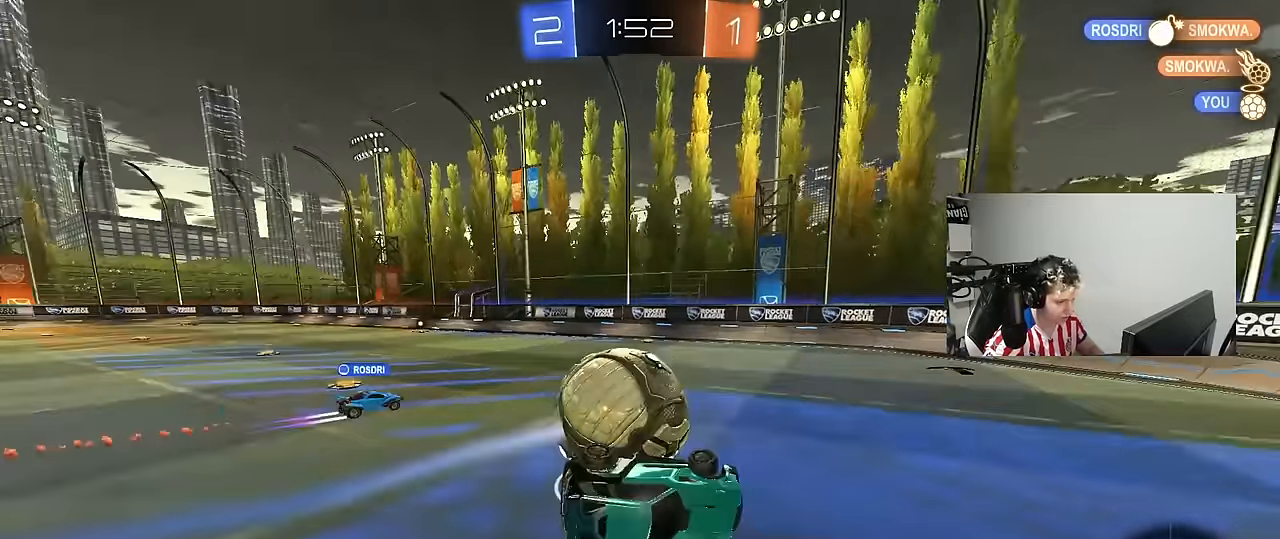
{"keys": ["a"], "mouse": [], "mouse_move": "still", "events": [[83, "shift", "up"], [283, "w", "up"], [367, "a", "up"], [467, "a", "down"]]}
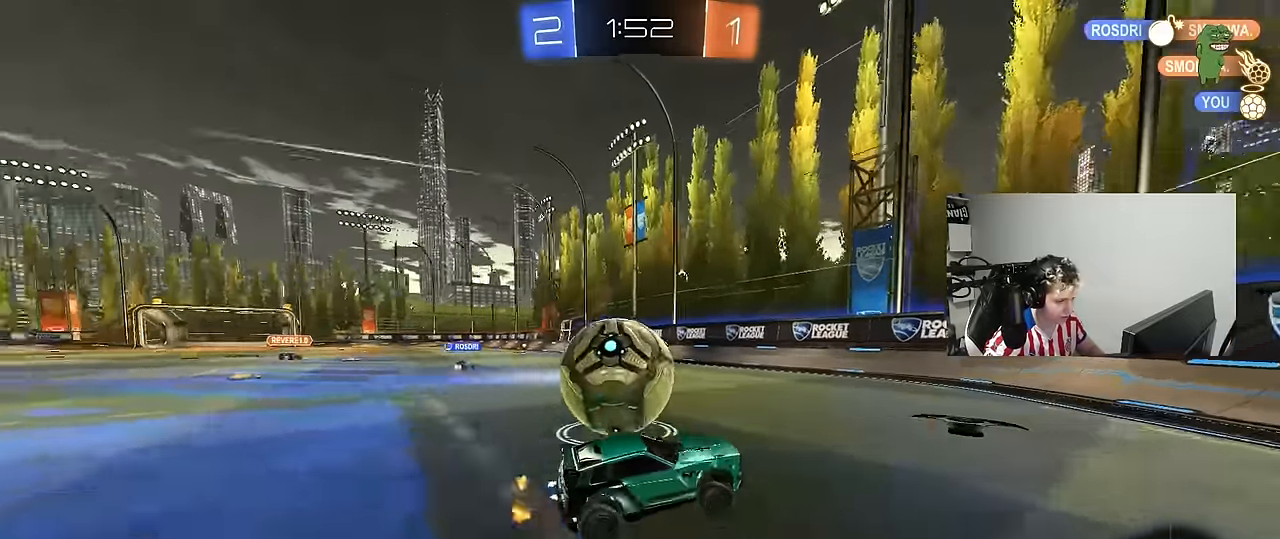
{"keys": ["a"], "mouse": [], "mouse_move": "still", "events": [[250, "a", "up"], [300, "d", "down"], [383, "d", "up"], [433, "a", "down"]]}
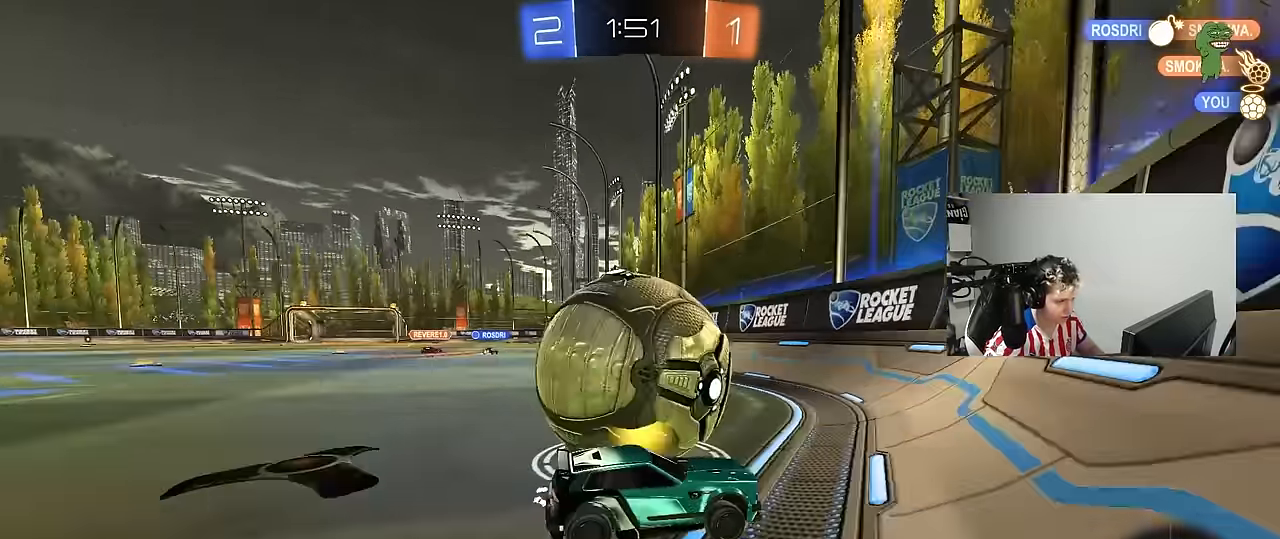
{"keys": ["w"], "mouse": [], "mouse_move": "still", "events": [[267, "w", "down"], [400, "a", "up"]]}
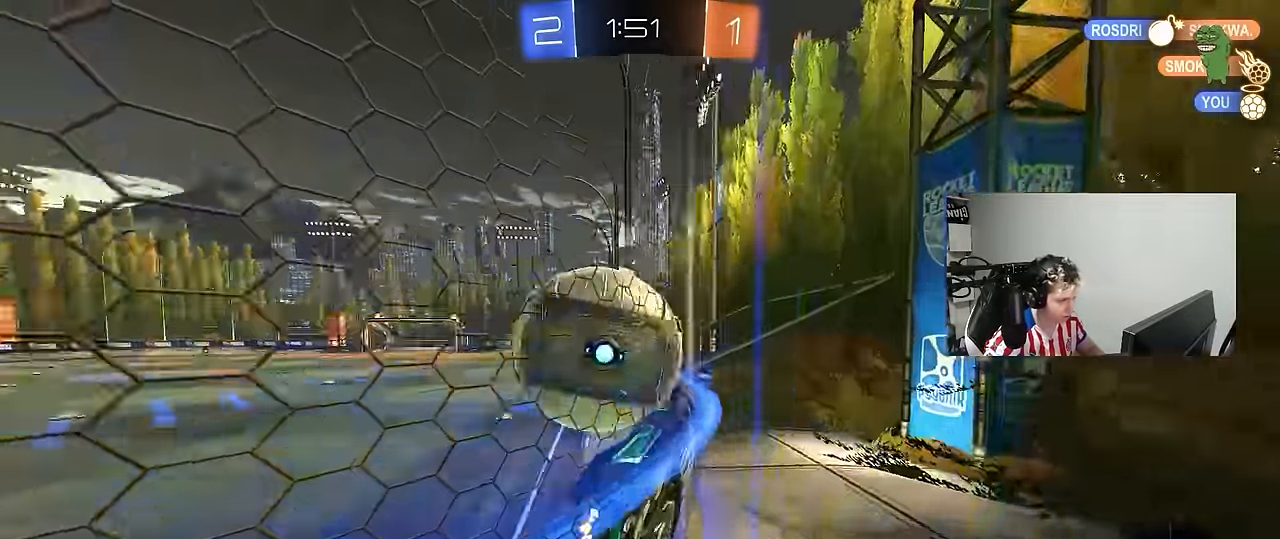
{"keys": ["a", "d", "w"], "mouse": ["left", "right"], "mouse_move": "still", "events": [[83, "d", "down"], [183, "d", "up"], [183, "mouse_left", "down"], [233, "a", "down"], [283, "a", "up"], [317, "d", "down"], [317, "w", "up"], [367, "d", "up"], [467, "a", "down"], [467, "d", "down"], [467, "mouse_right", "down"], [467, "w", "down"]]}
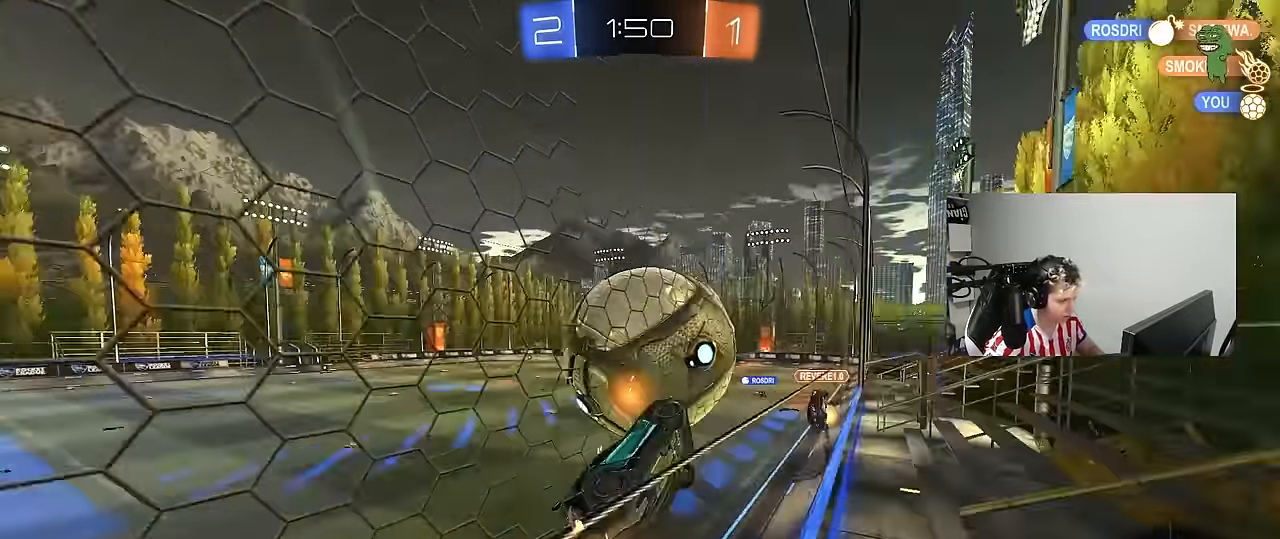
{"keys": ["a", "shift"], "mouse": [], "mouse_move": "still", "events": [[17, "d", "up"], [17, "shift", "down"], [67, "mouse_right", "up"], [100, "mouse_right", "down"], [150, "s", "down"], [150, "w", "up"], [250, "mouse_right", "up"], [433, "mouse_left", "up"], [483, "s", "up"]]}
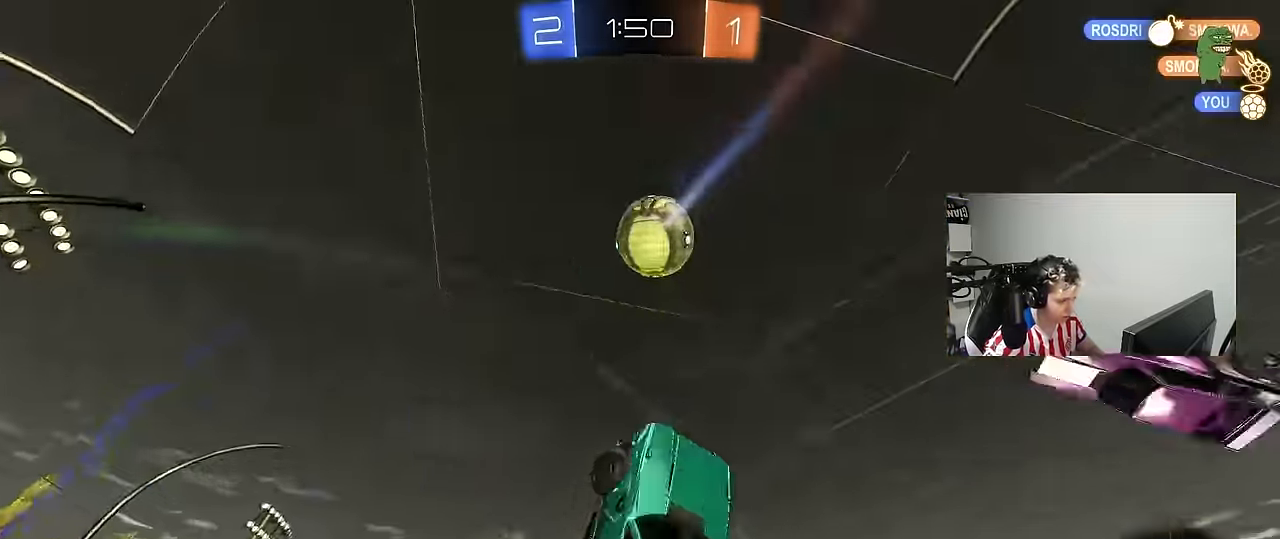
{"keys": ["s"], "mouse": [], "mouse_move": "still", "events": [[217, "s", "down"], [267, "shift", "up"], [400, "a", "up"]]}
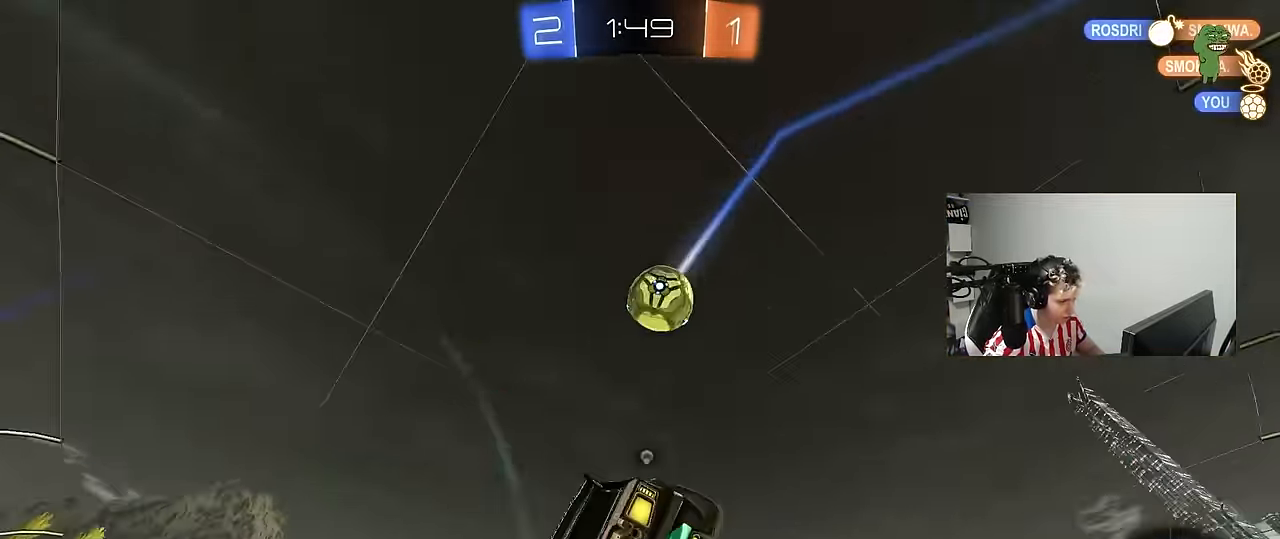
{"keys": ["a", "s"], "mouse": [], "mouse_move": "still", "events": [[50, "space", "down"], [100, "s", "up"], [100, "shift", "down"], [133, "d", "down"], [183, "space", "up"], [283, "d", "up"], [316, "shift", "up"], [416, "a", "down"], [416, "s", "down"]]}
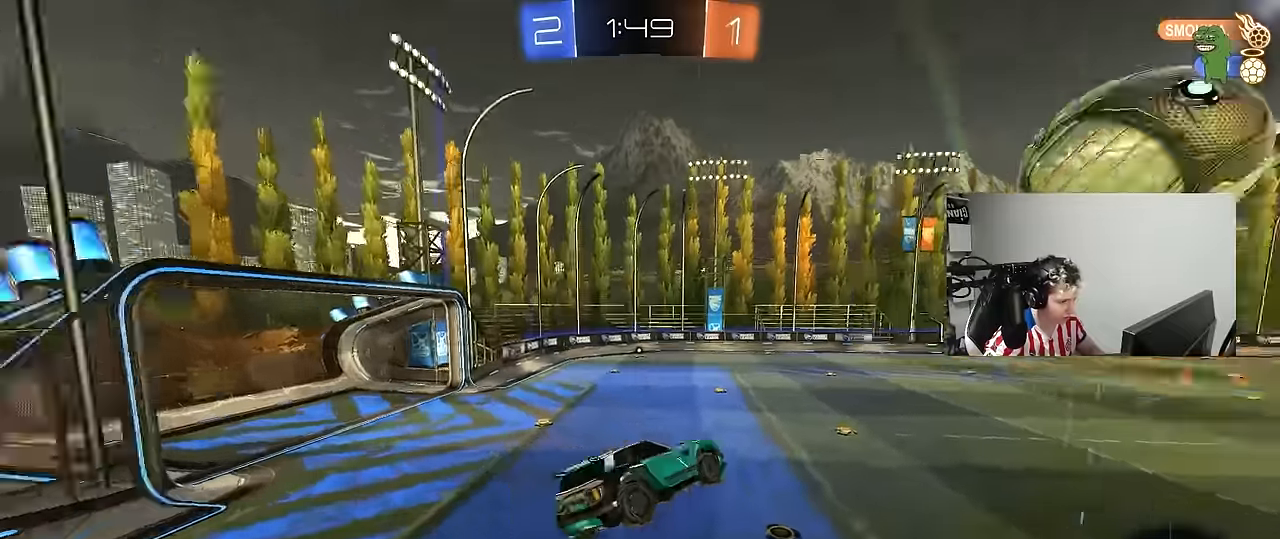
{"keys": [], "mouse": [], "mouse_move": "still", "events": [[16, "space", "down"], [100, "a", "up"], [100, "d", "down"], [100, "s", "up"], [100, "shift", "down"], [150, "space", "up"], [200, "d", "up"], [200, "shift", "up"], [250, "a", "down"], [433, "a", "up"]]}
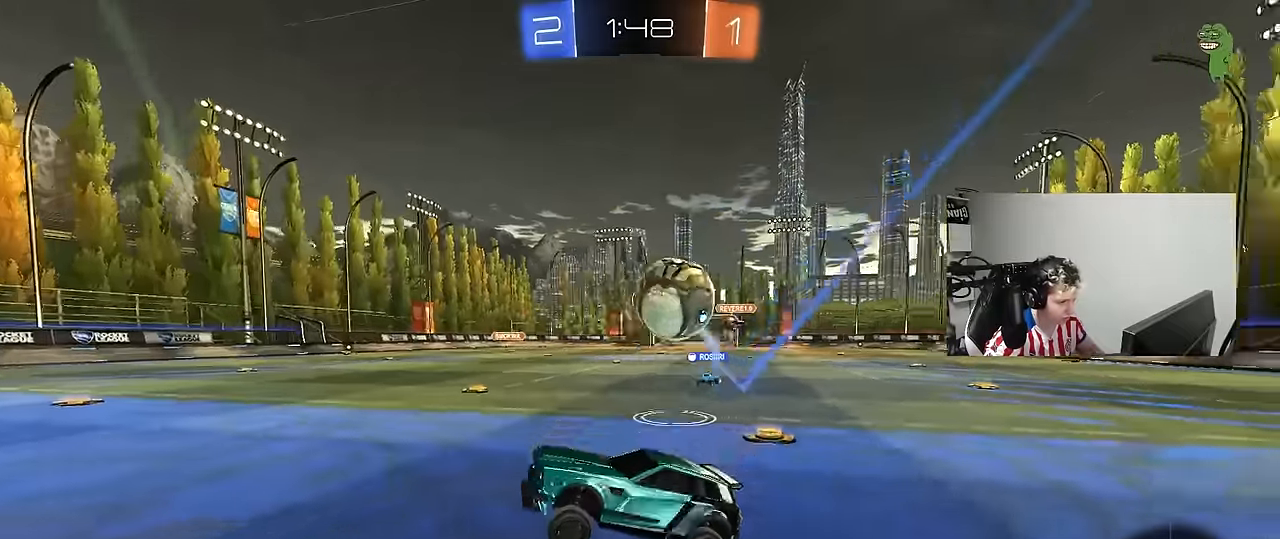
{"keys": ["d", "w"], "mouse": ["left"], "mouse_move": "still", "events": [[83, "w", "down"], [316, "d", "down"], [350, "mouse_left", "down"]]}
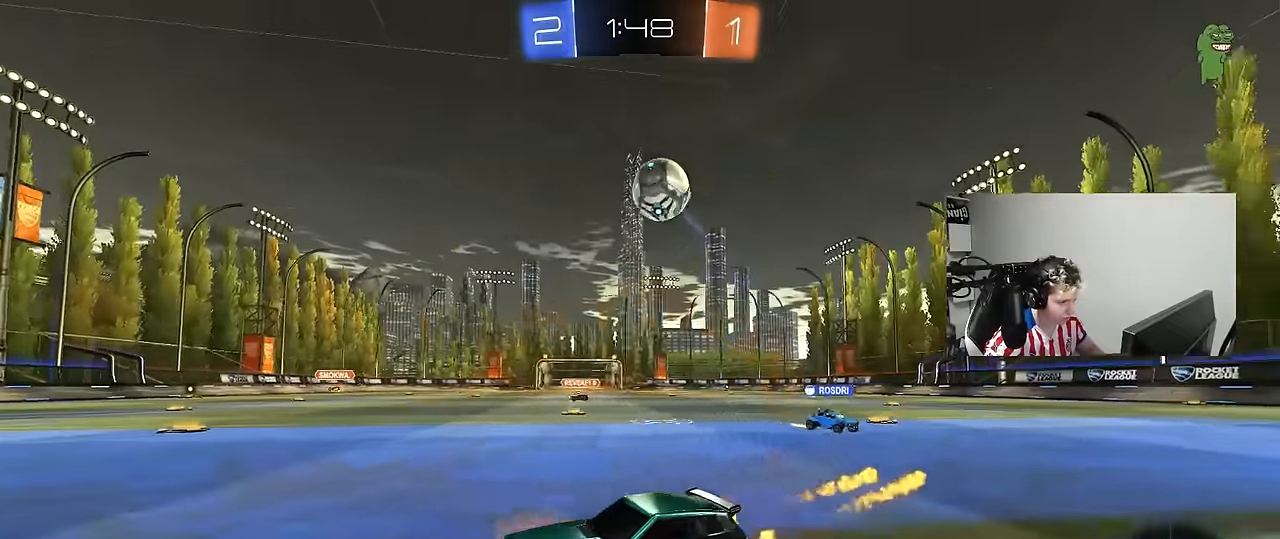
{"keys": ["w"], "mouse": ["left"], "mouse_move": "still", "events": [[50, "d", "up"], [100, "space", "down"], [233, "space", "up"], [283, "d", "down"], [366, "d", "up"]]}
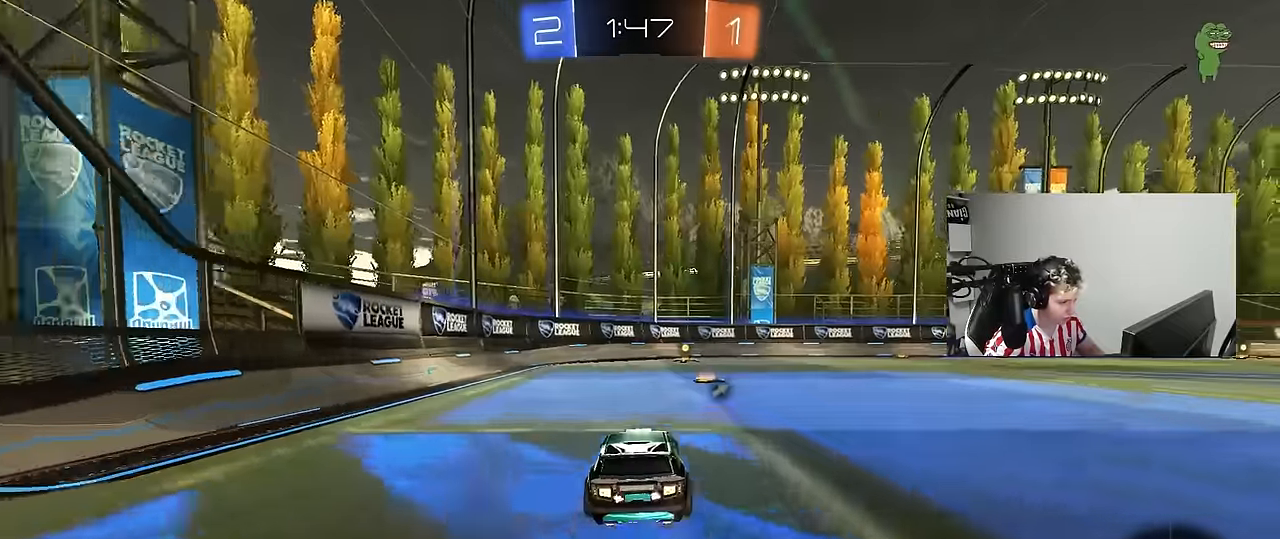
{"keys": ["w"], "mouse": ["left"], "mouse_move": "still", "events": [[16, "d", "down"], [150, "mouse_left", "up"], [200, "d", "up"], [200, "mouse_left", "down"], [250, "space", "down"], [350, "a", "down"], [433, "a", "up"], [433, "space", "up"]]}
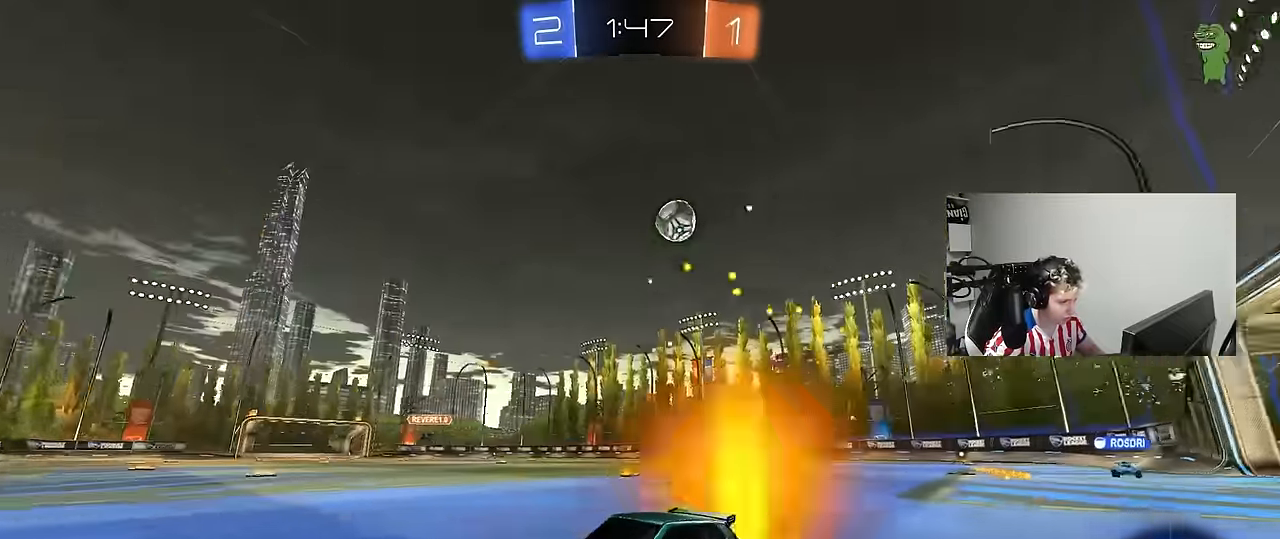
{"keys": ["a", "w"], "mouse": [], "mouse_move": "still", "events": [[166, "a", "down"], [166, "shift", "down"], [316, "mouse_left", "up"], [366, "shift", "up"]]}
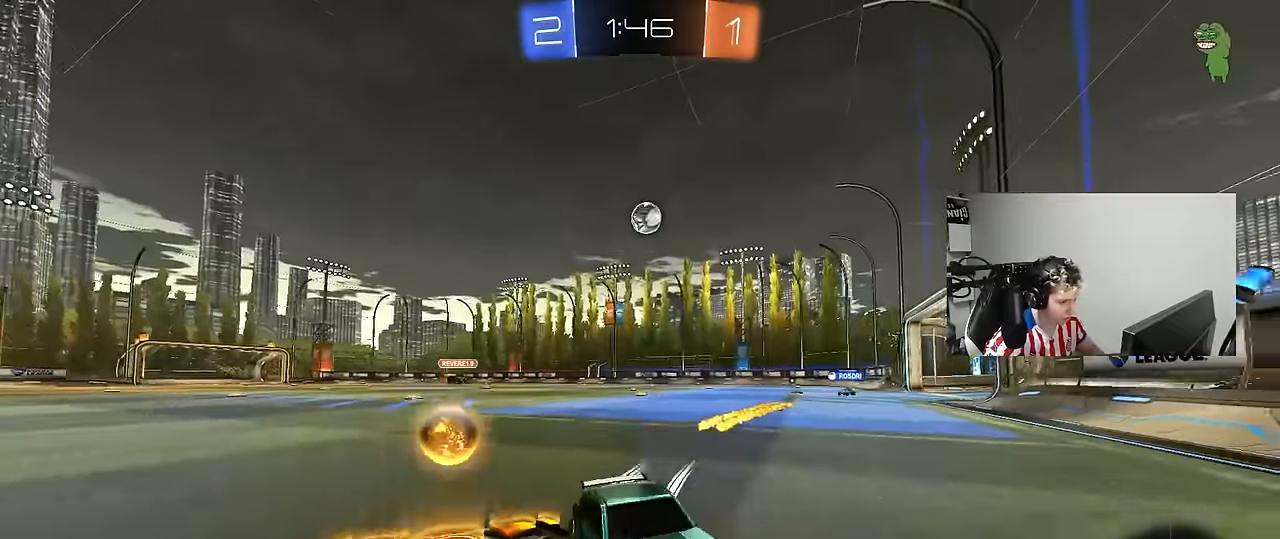
{"keys": ["a", "shift", "w"], "mouse": [], "mouse_move": "still", "events": [[316, "shift", "down"]]}
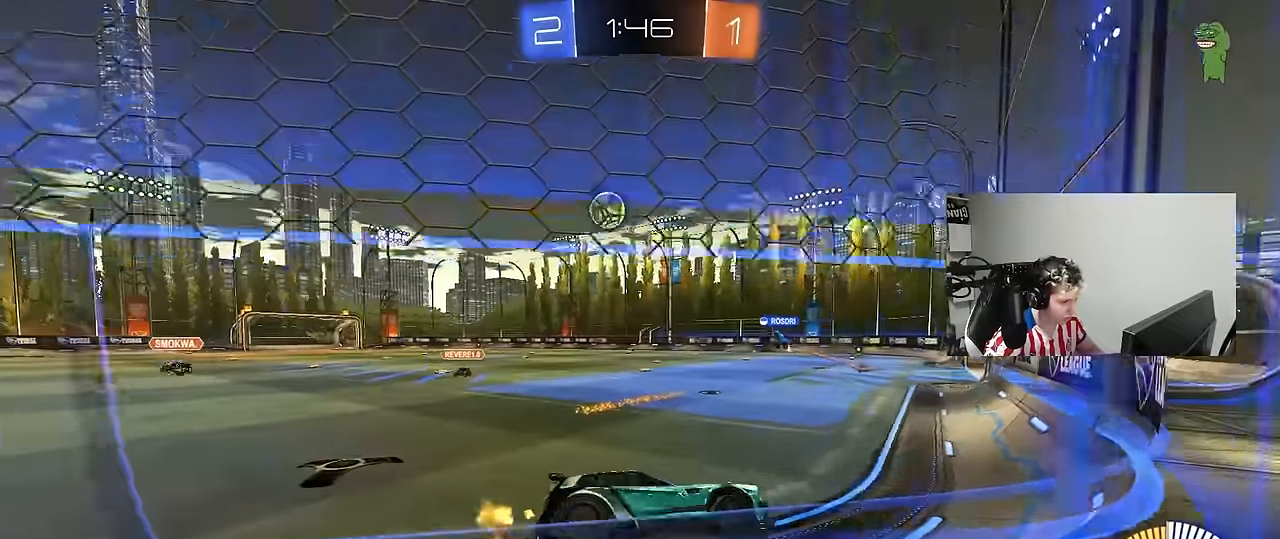
{"keys": ["w"], "mouse": [], "mouse_move": "still", "events": [[16, "shift", "up"], [200, "a", "up"], [250, "d", "down"], [433, "d", "up"]]}
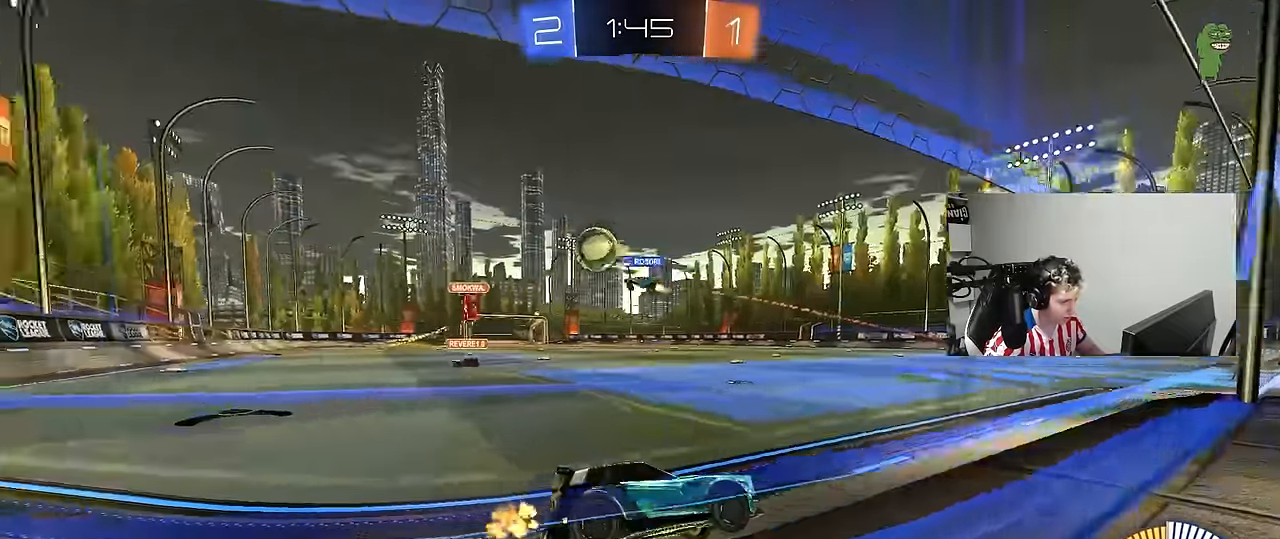
{"keys": ["a", "w"], "mouse": [], "mouse_move": "still", "events": [[66, "a", "down"], [166, "shift", "down"], [266, "shift", "up"], [450, "shift", "down"], [500, "shift", "up"]]}
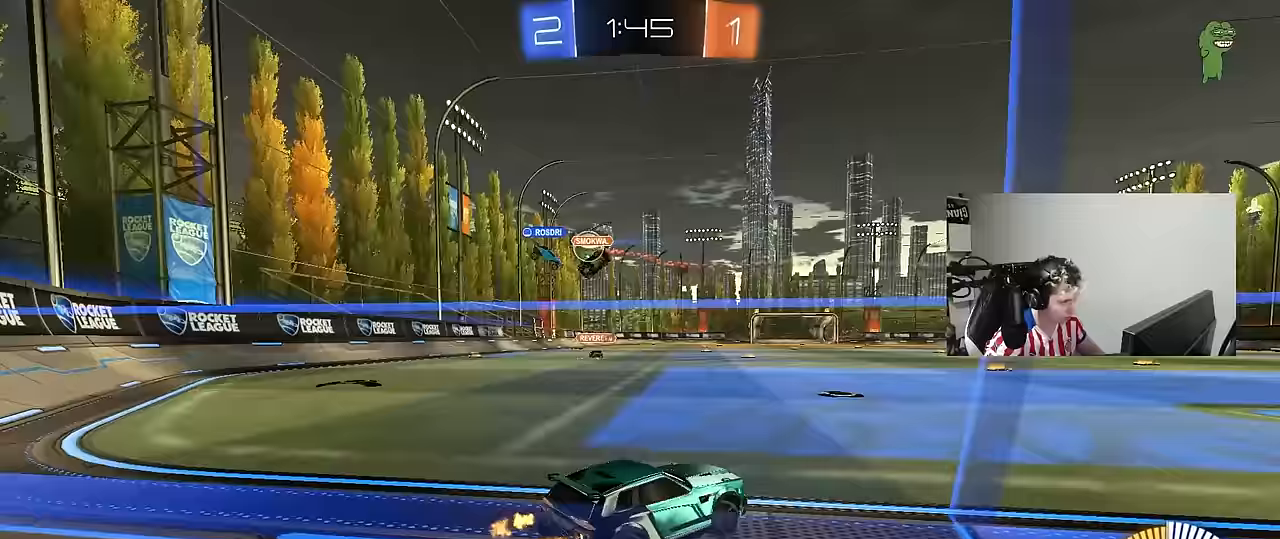
{"keys": ["a", "s", "shift"], "mouse": ["left", "right"], "mouse_move": "down-left", "events": [[83, "mouse_left", "down"], [283, "a", "up"], [283, "d", "down"], [333, "mouse_right", "down"], [367, "a", "down"], [367, "d", "up"], [367, "shift", "down"], [467, "s", "down"], [467, "w", "up"]]}
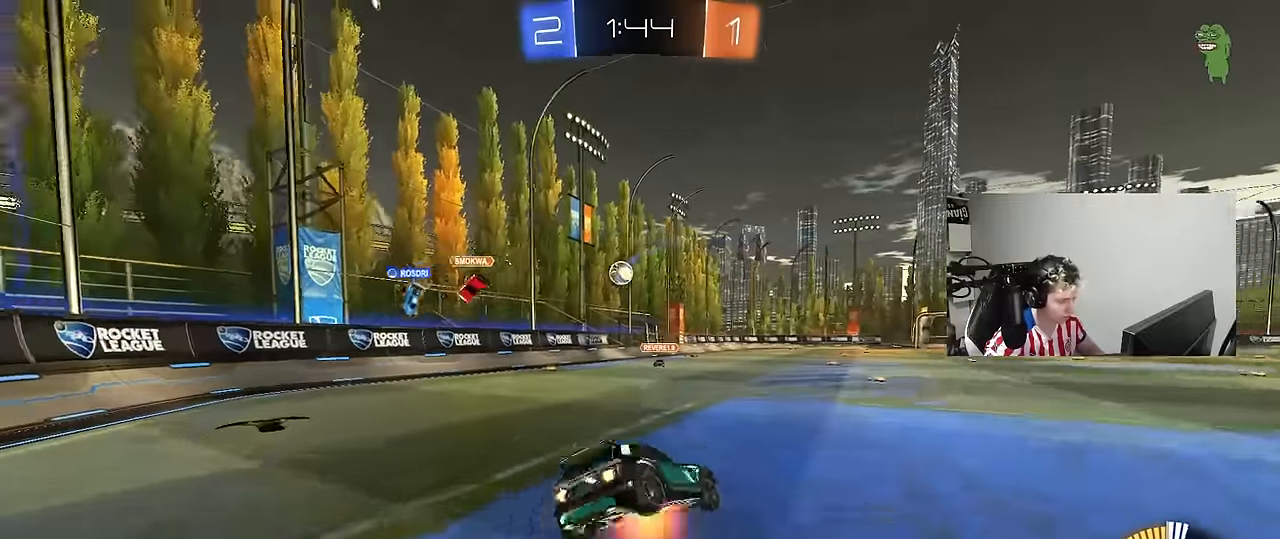
{"keys": ["a", "s", "shift"], "mouse": [], "mouse_move": "still", "events": [[100, "mouse_right", "up"], [350, "mouse_left", "up"], [350, "s", "up"], [483, "s", "down"]]}
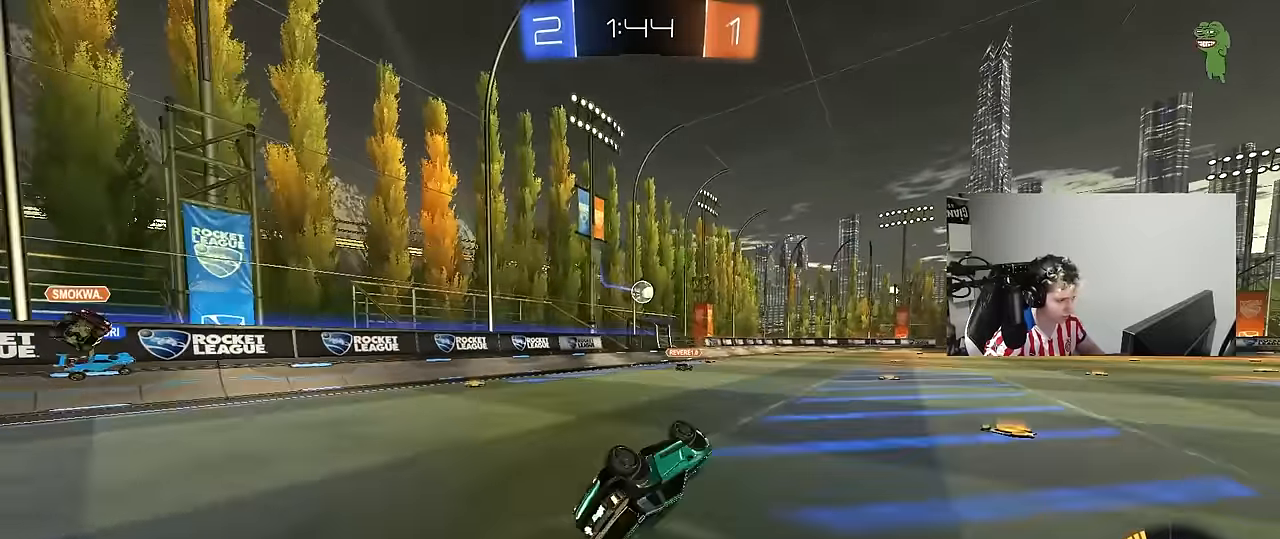
{"keys": ["w"], "mouse": [], "mouse_move": "still", "events": [[217, "shift", "up"], [267, "a", "up"], [267, "s", "up"], [450, "w", "down"]]}
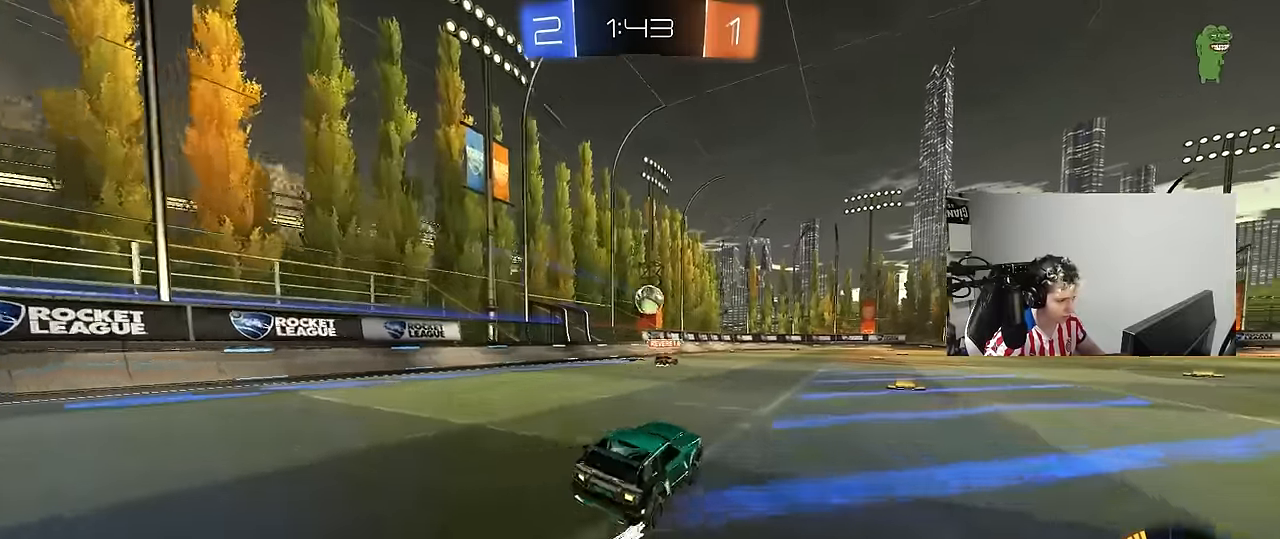
{"keys": ["a", "w"], "mouse": [], "mouse_move": "still", "events": [[467, "a", "down"]]}
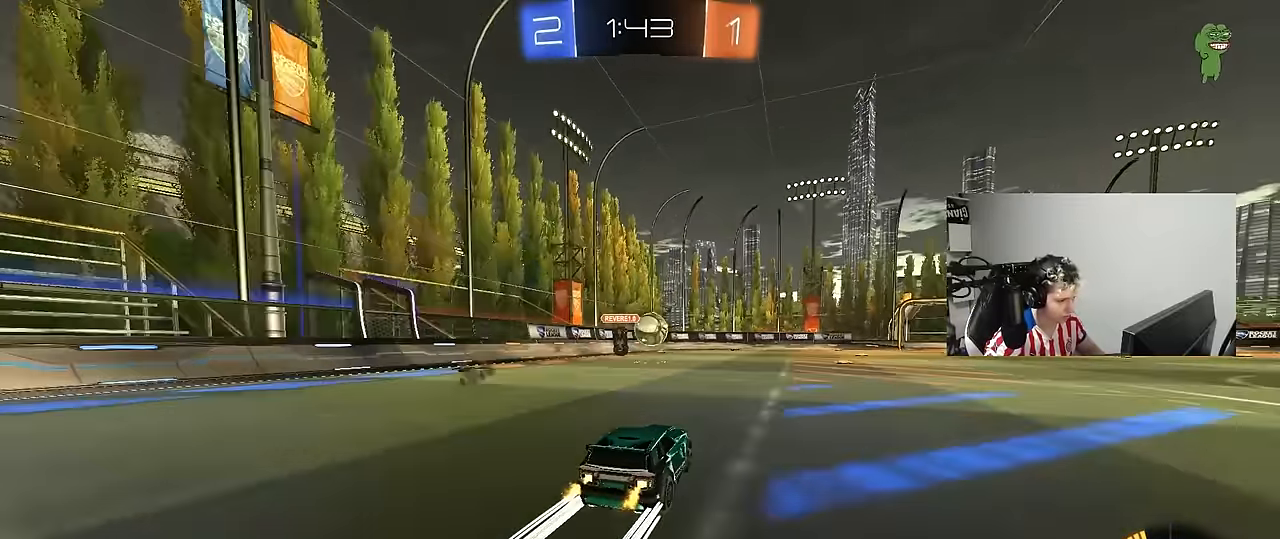
{"keys": ["w"], "mouse": [], "mouse_move": "still", "events": [[50, "a", "up"], [200, "d", "down"], [250, "d", "up"]]}
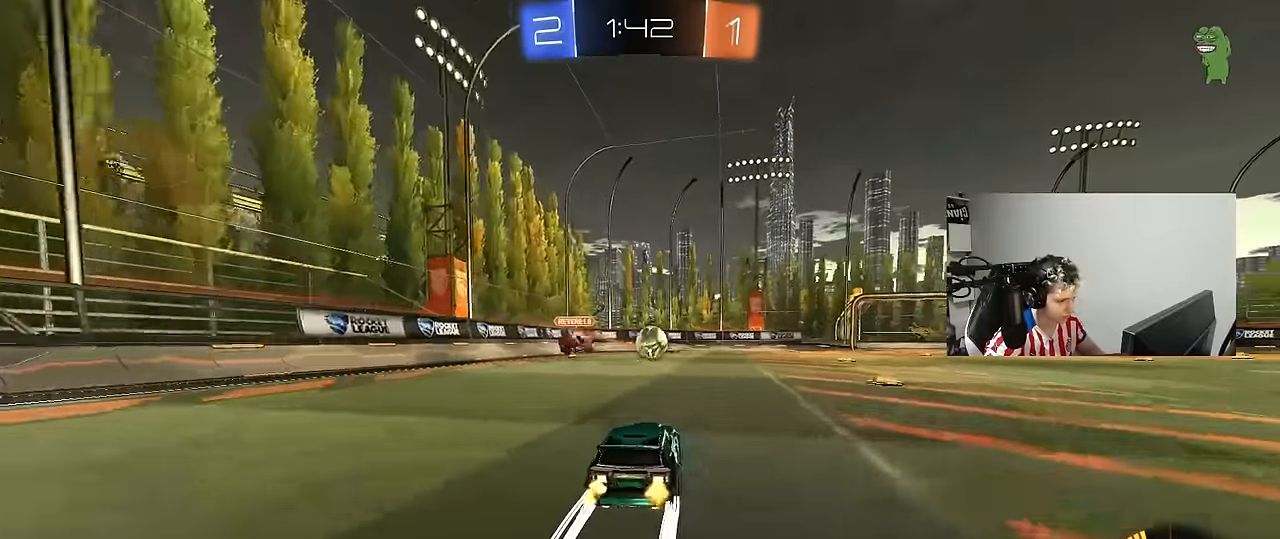
{"keys": [], "mouse": ["right"], "mouse_move": "up", "events": [[217, "d", "down"], [217, "w", "up"], [267, "mouse_right", "down"], [317, "a", "down"], [317, "s", "down"], [350, "d", "up"], [400, "a", "up"], [400, "s", "up"], [450, "mouse_right", "up"], [500, "mouse_right", "down"]]}
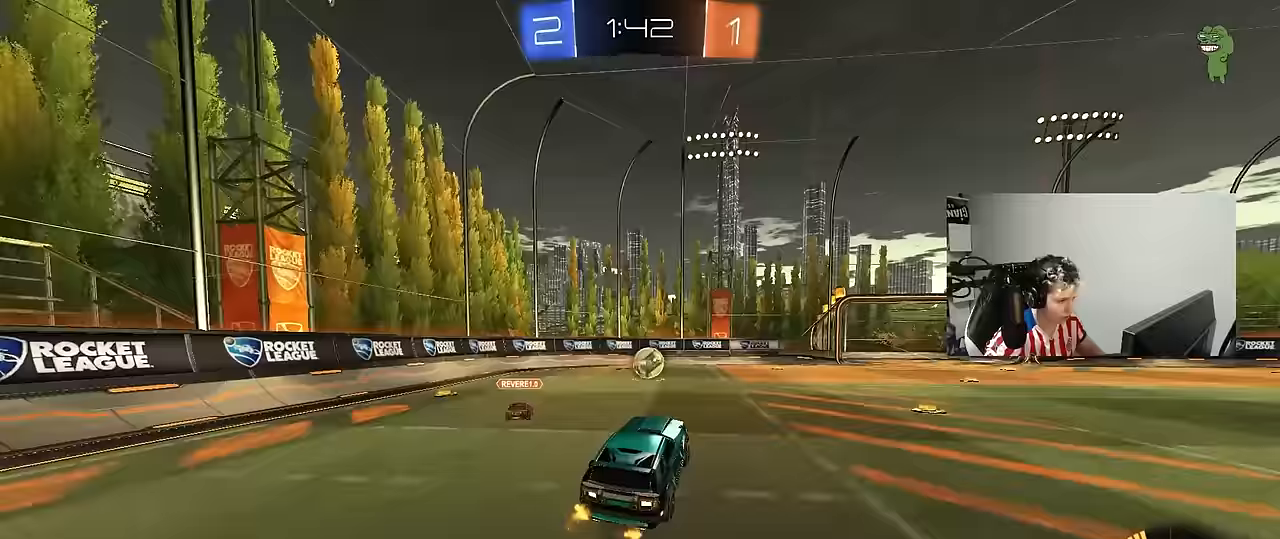
{"keys": ["w"], "mouse": ["left"], "mouse_move": "still", "events": [[50, "d", "down"], [50, "s", "down"], [83, "a", "down"], [133, "d", "up"], [133, "shift", "down"], [183, "a", "up"], [183, "mouse_right", "up"], [183, "s", "up"], [233, "shift", "up"], [367, "d", "down"], [367, "w", "down"], [417, "d", "up"], [417, "mouse_left", "down"]]}
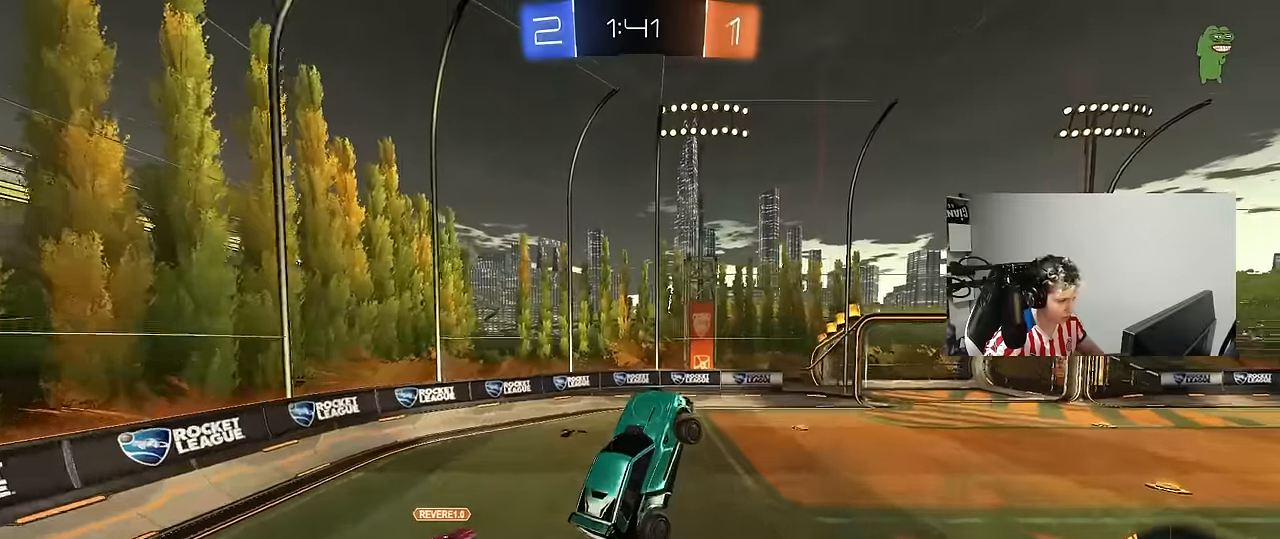
{"keys": [], "mouse": ["left"], "mouse_move": "still", "events": [[17, "w", "up"], [150, "d", "down"], [150, "w", "down"], [250, "d", "up"], [300, "mouse_left", "up"], [300, "w", "up"], [433, "mouse_left", "down"]]}
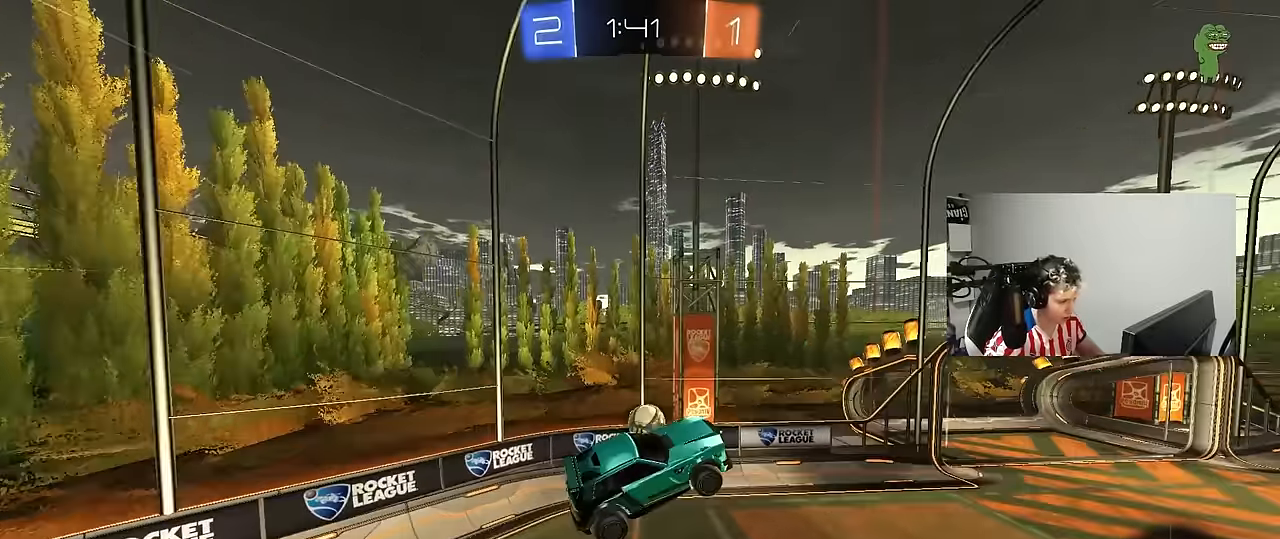
{"keys": ["d", "shift"], "mouse": ["left"], "mouse_move": "still", "events": [[67, "a", "down"], [117, "mouse_left", "up"], [167, "s", "down"], [317, "mouse_left", "down"], [350, "a", "up"], [350, "s", "up"], [350, "shift", "down"], [400, "d", "down"]]}
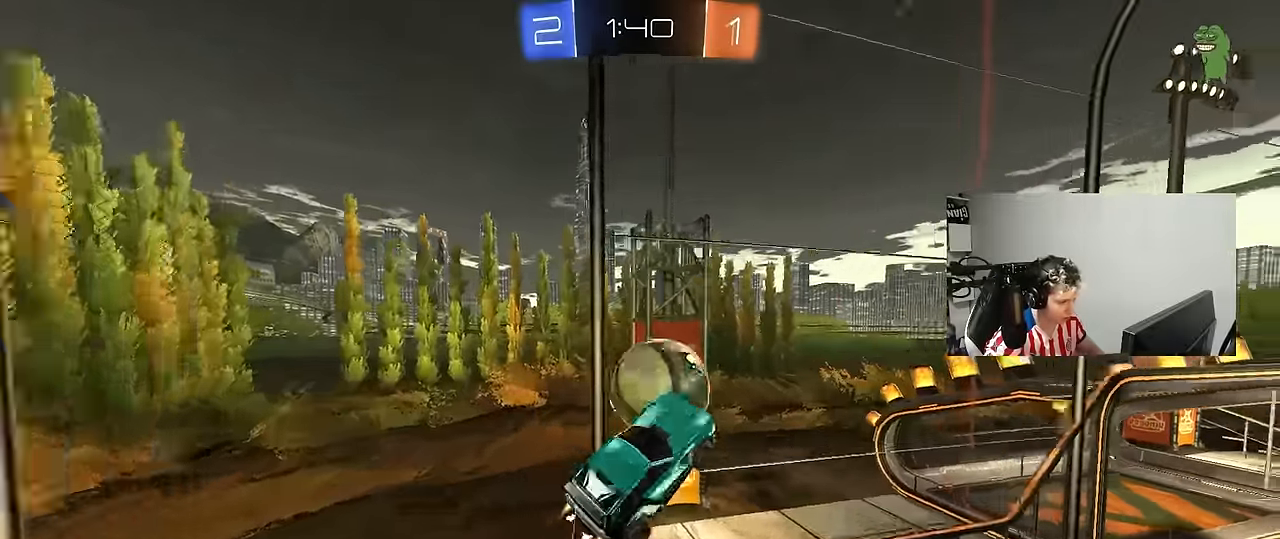
{"keys": ["d", "w"], "mouse": [], "mouse_move": "still", "events": [[50, "shift", "up"], [50, "w", "down"], [83, "mouse_left", "up"]]}